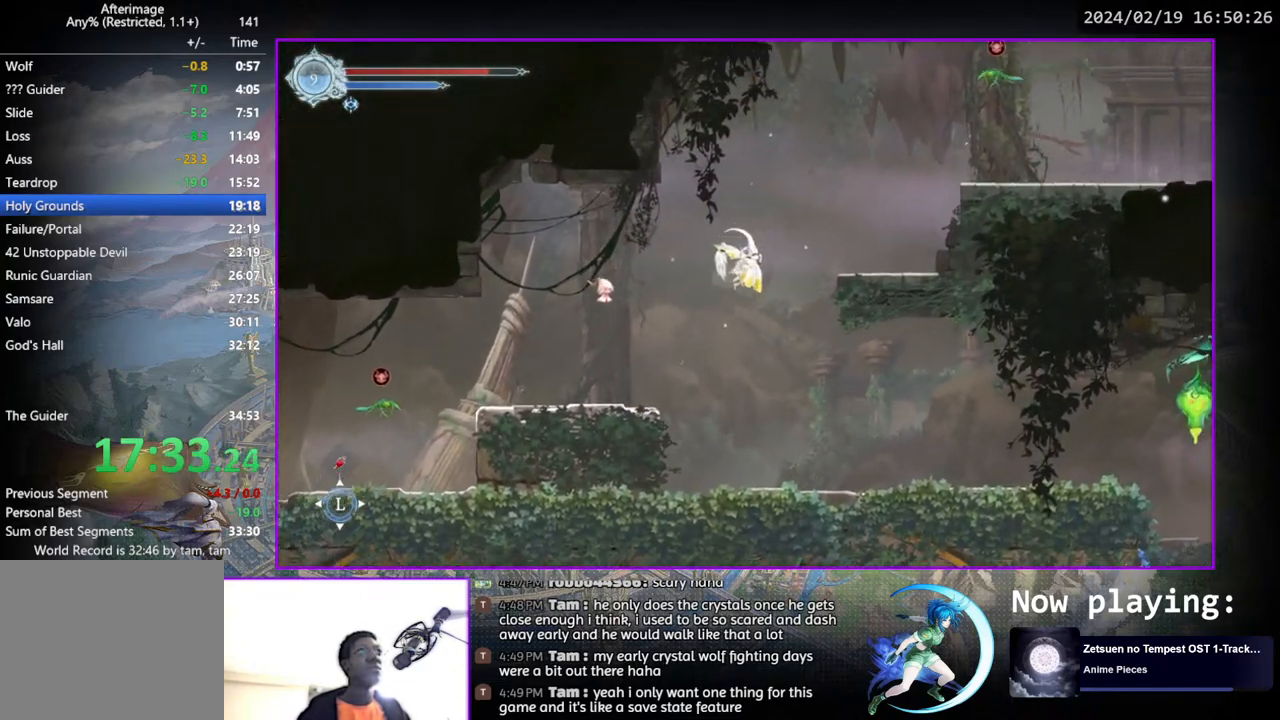
Gameplay with a controller (PlayStation layout); each line is a JSON object with the inputs held at the frame after it. "events" lists button and stick changes between this image and that frame as [ms after this image, input, new state], when the widget could be followed in between. Not read: L1 R1.
{"buttons": [], "left_stick": "center", "right_stick": "center", "events": [[250, "CROSS", "up"], [333, "DPAD_DOWN", "down"], [400, "CROSS", "down"], [450, "DPAD_RIGHT", "up"], [467, "DPAD_DOWN", "up"], [483, "CROSS", "up"]]}
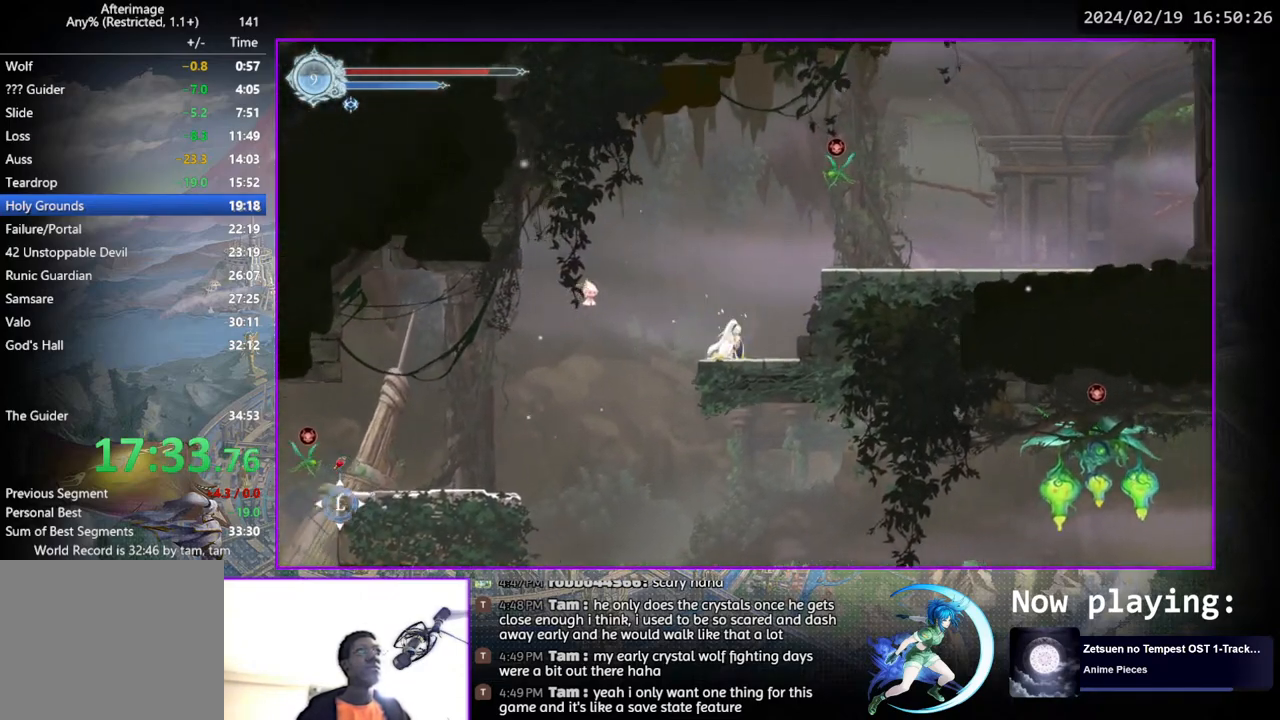
{"buttons": ["CROSS"], "left_stick": "center", "right_stick": "center", "events": [[50, "CROSS", "down"], [100, "DPAD_LEFT", "down"], [233, "CROSS", "up"], [283, "DPAD_LEFT", "up"], [300, "SQUARE", "down"], [383, "SQUARE", "up"], [467, "CROSS", "down"]]}
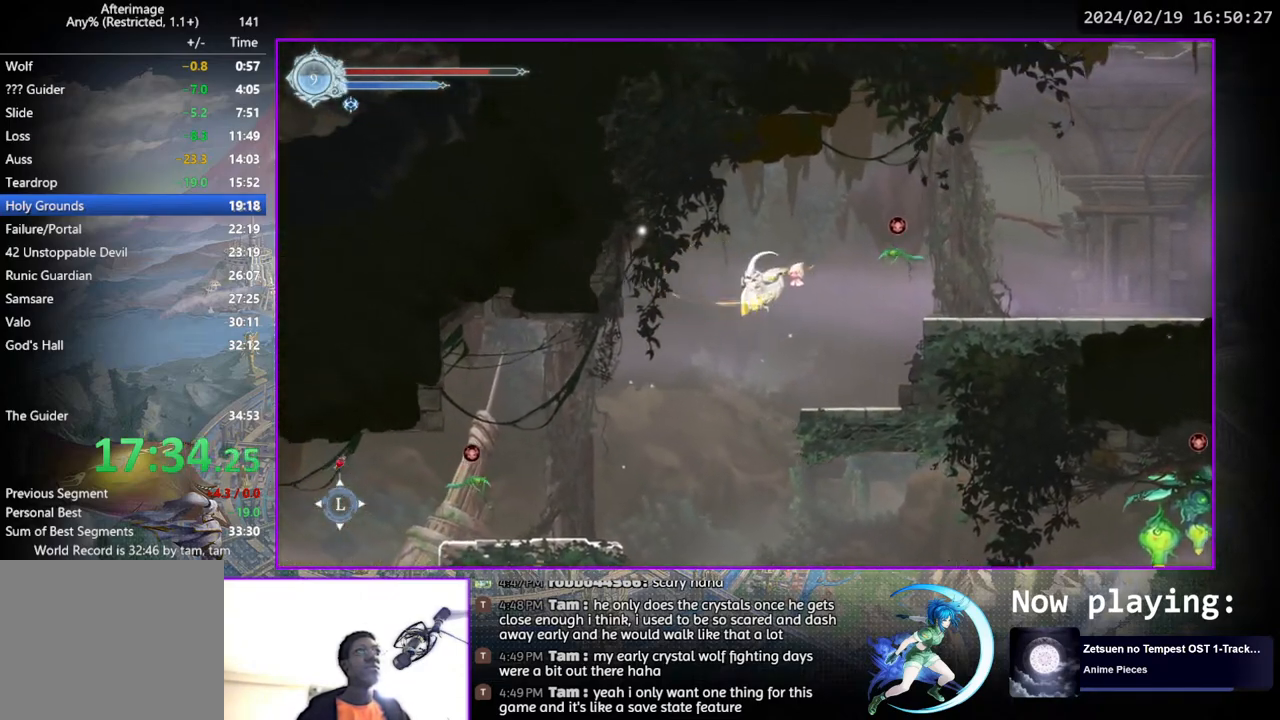
{"buttons": ["DPAD_RIGHT"], "left_stick": "center", "right_stick": "center", "events": [[217, "DPAD_RIGHT", "down"], [350, "CROSS", "up"]]}
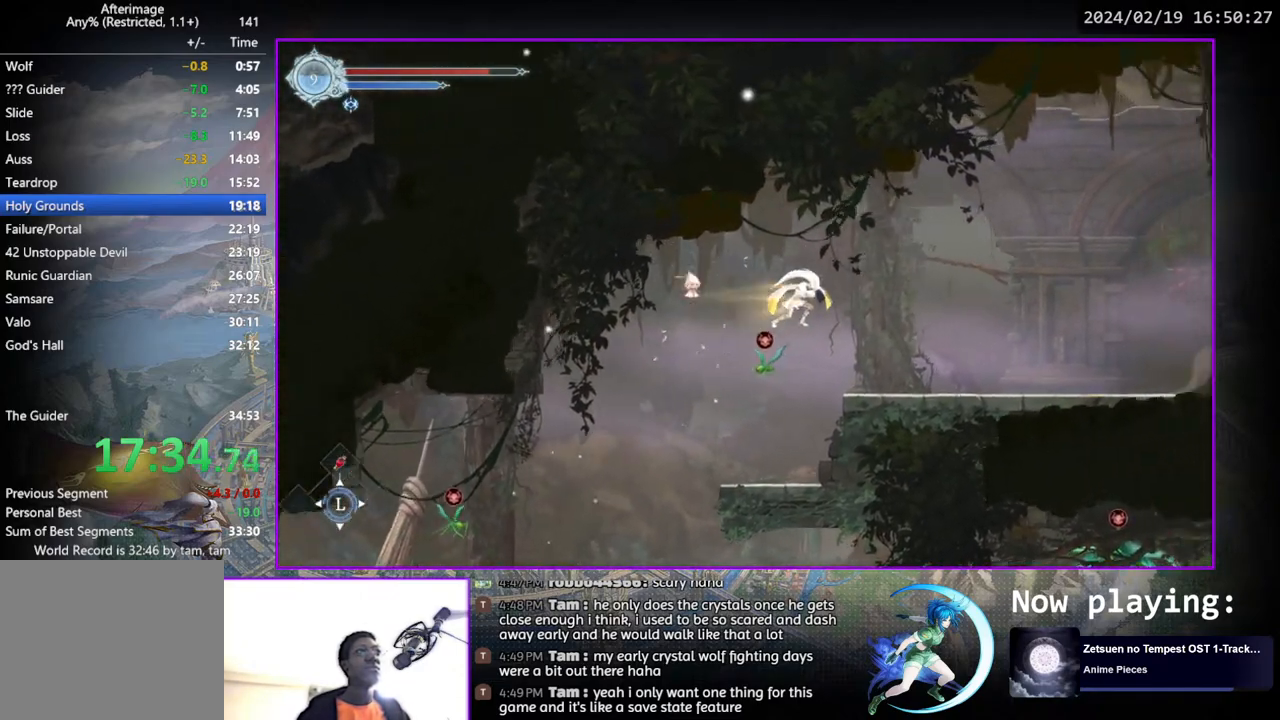
{"buttons": ["DPAD_DOWN", "DPAD_RIGHT"], "left_stick": "center", "right_stick": "center", "events": [[67, "DPAD_DOWN", "down"], [117, "CROSS", "down"], [200, "DPAD_DOWN", "up"], [200, "DPAD_RIGHT", "up"], [217, "CROSS", "up"], [300, "DPAD_RIGHT", "down"], [400, "DPAD_DOWN", "down"]]}
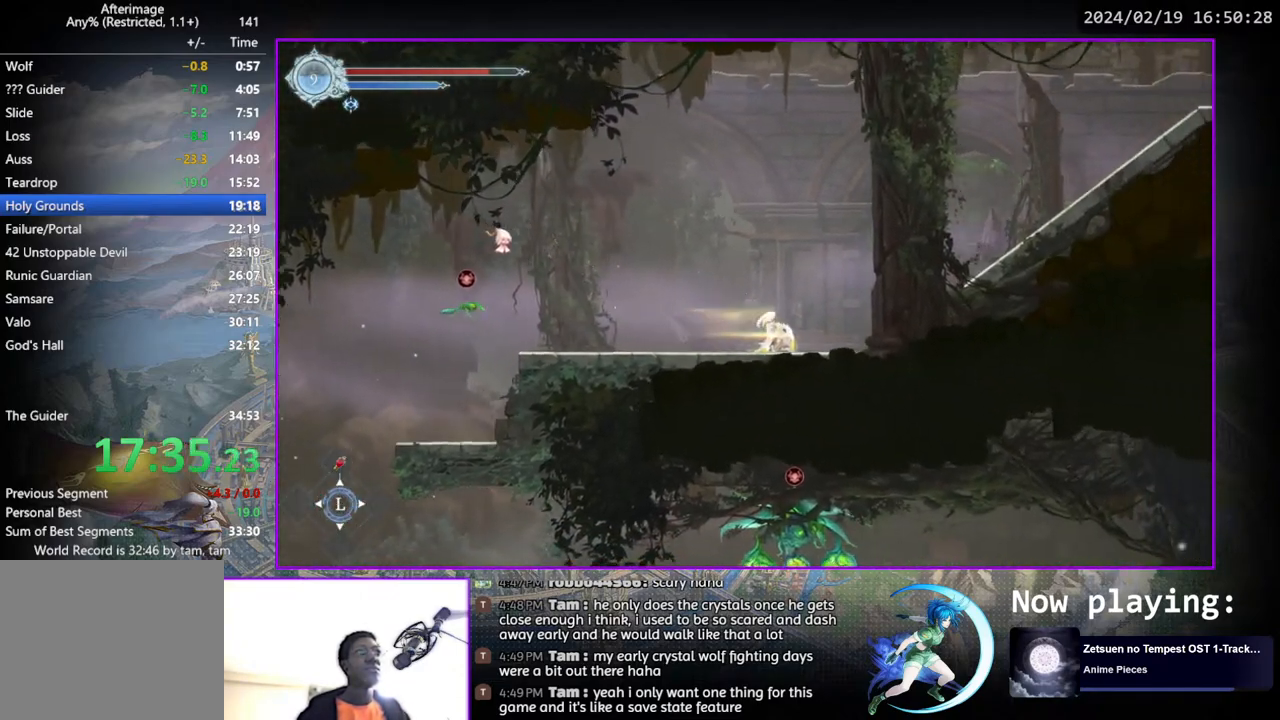
{"buttons": ["DPAD_DOWN"], "left_stick": "center", "right_stick": "center", "events": [[33, "DPAD_RIGHT", "up"], [83, "DPAD_DOWN", "up"], [233, "DPAD_RIGHT", "down"], [367, "DPAD_DOWN", "down"], [483, "DPAD_RIGHT", "up"]]}
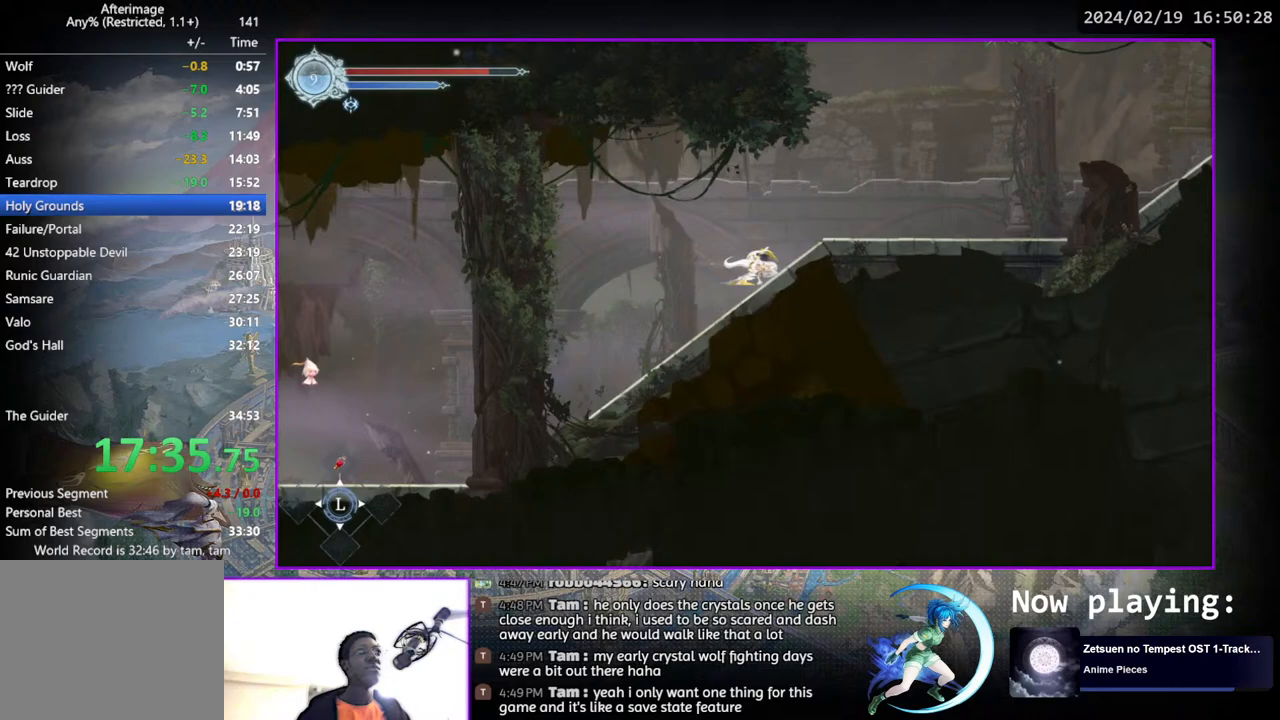
{"buttons": [], "left_stick": "center", "right_stick": "center", "events": [[33, "DPAD_DOWN", "up"], [183, "DPAD_RIGHT", "down"], [317, "DPAD_DOWN", "down"], [450, "DPAD_RIGHT", "up"], [467, "DPAD_DOWN", "up"]]}
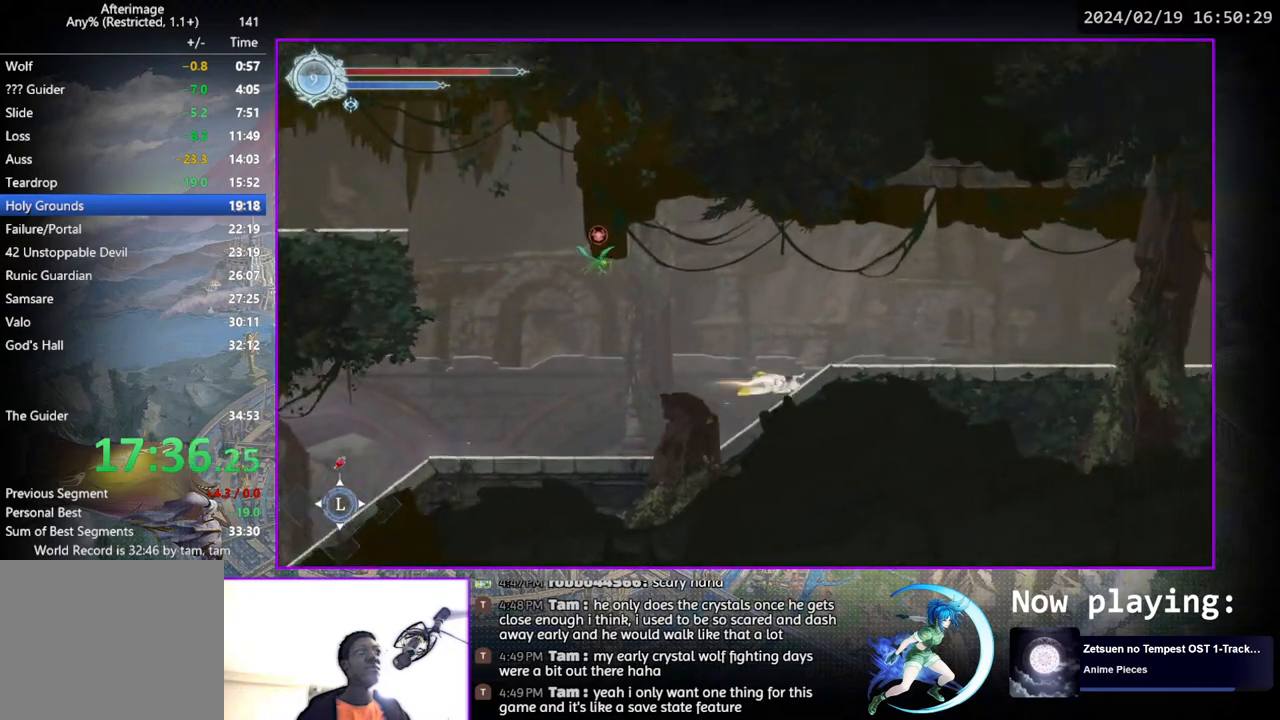
{"buttons": [], "left_stick": "center", "right_stick": "center", "events": [[167, "DPAD_RIGHT", "down"], [250, "DPAD_DOWN", "down"], [367, "DPAD_RIGHT", "up"], [400, "DPAD_DOWN", "up"]]}
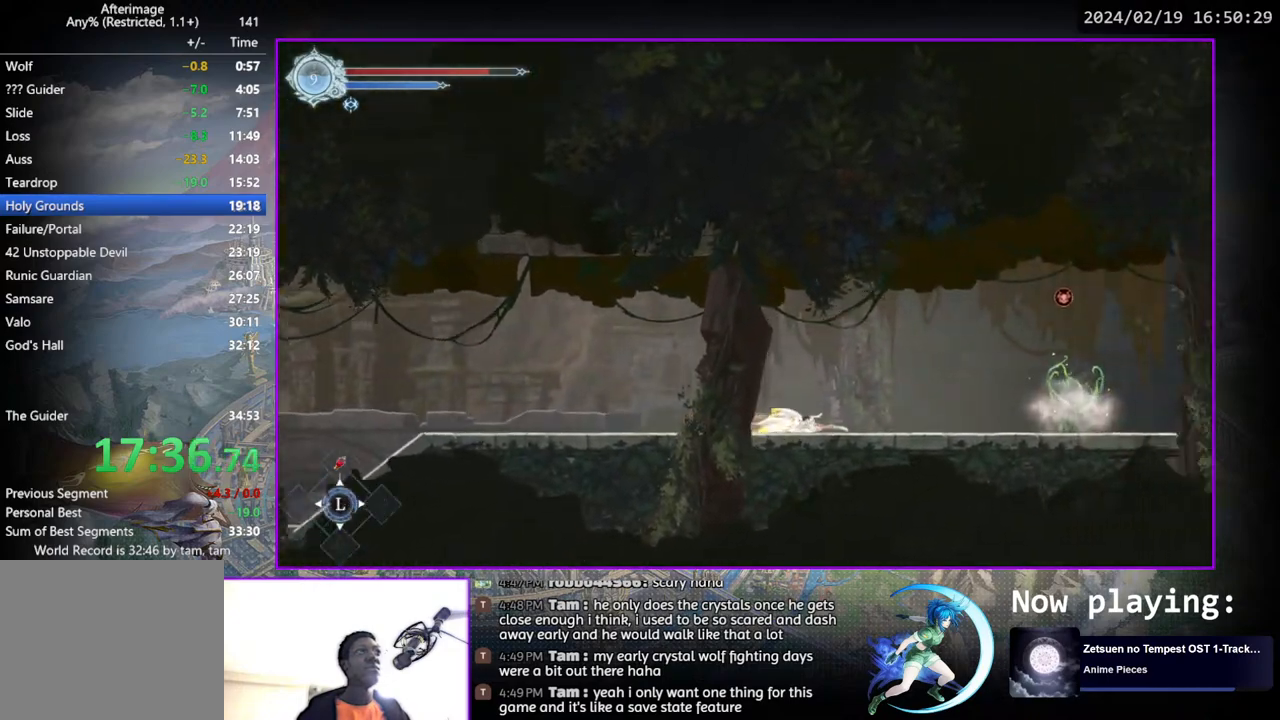
{"buttons": ["CROSS", "DPAD_RIGHT"], "left_stick": "center", "right_stick": "center", "events": [[83, "DPAD_RIGHT", "down"], [183, "CROSS", "down"], [333, "CROSS", "up"], [400, "CROSS", "down"]]}
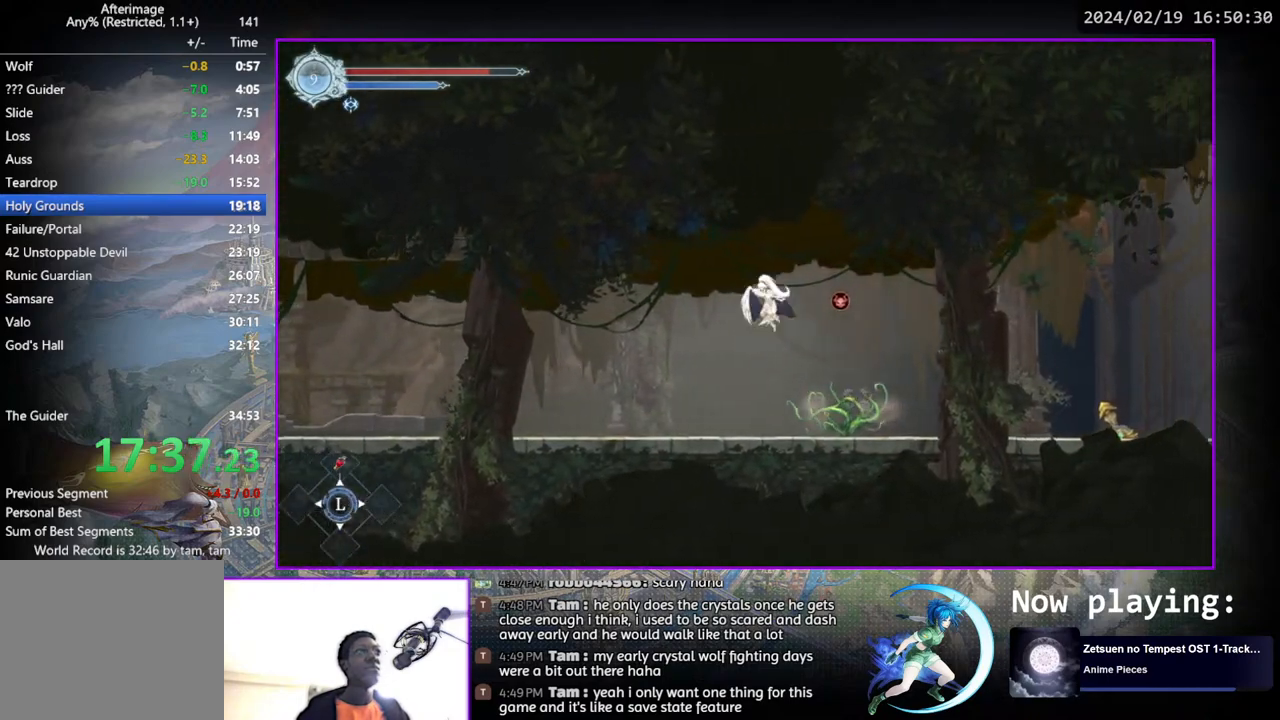
{"buttons": ["DPAD_RIGHT"], "left_stick": "center", "right_stick": "center", "events": [[50, "CROSS", "up"], [333, "DPAD_DOWN", "down"], [417, "CROSS", "down"], [433, "DPAD_RIGHT", "up"], [483, "CROSS", "up"], [483, "DPAD_RIGHT", "down"], [500, "DPAD_DOWN", "up"]]}
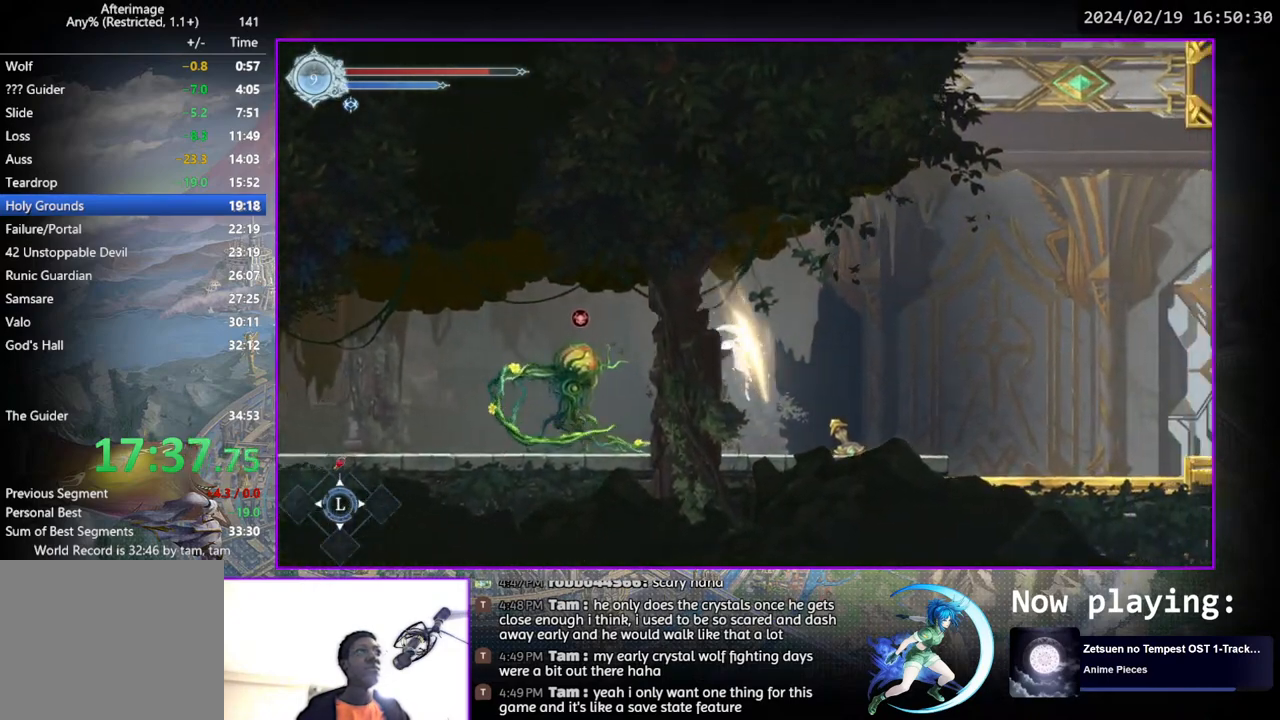
{"buttons": ["CROSS", "DPAD_DOWN", "DPAD_RIGHT"], "left_stick": "center", "right_stick": "center", "events": [[150, "CROSS", "down"], [283, "CROSS", "up"], [450, "DPAD_DOWN", "down"], [500, "CROSS", "down"]]}
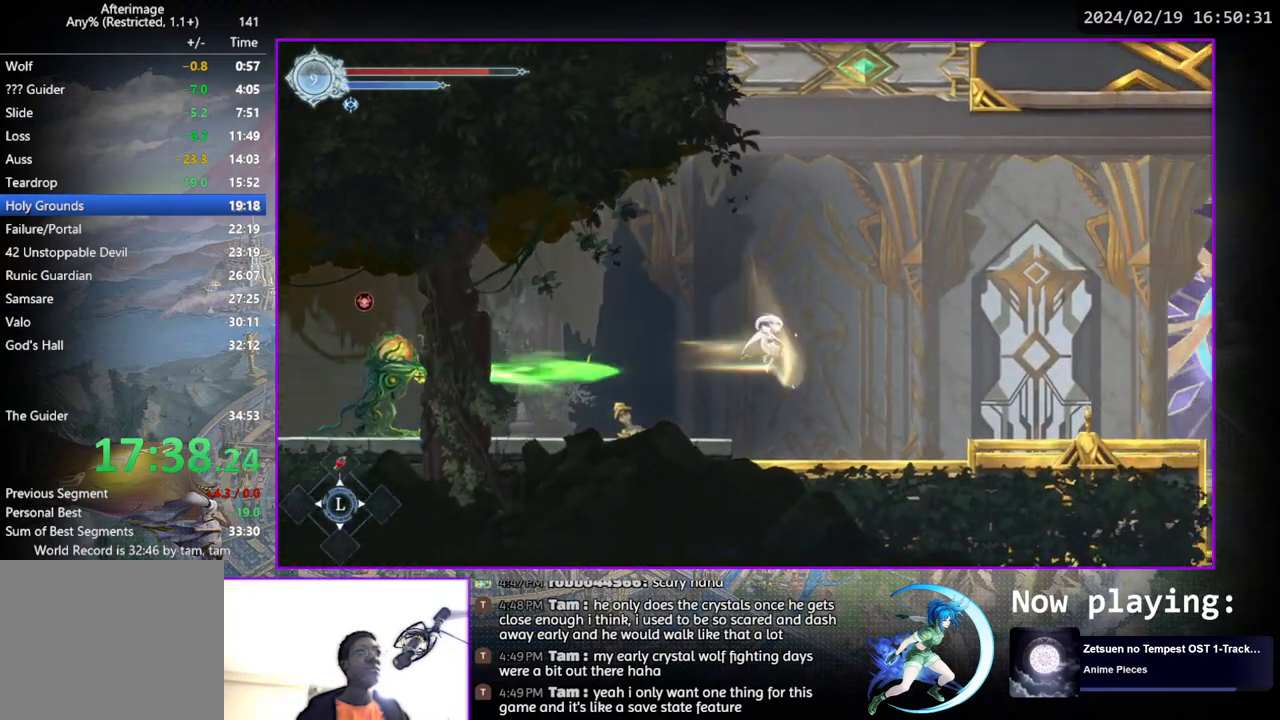
{"buttons": ["CROSS", "DPAD_RIGHT"], "left_stick": "center", "right_stick": "center", "events": [[83, "CROSS", "up"], [117, "DPAD_DOWN", "up"], [233, "CROSS", "down"], [350, "CROSS", "up"], [417, "CROSS", "down"]]}
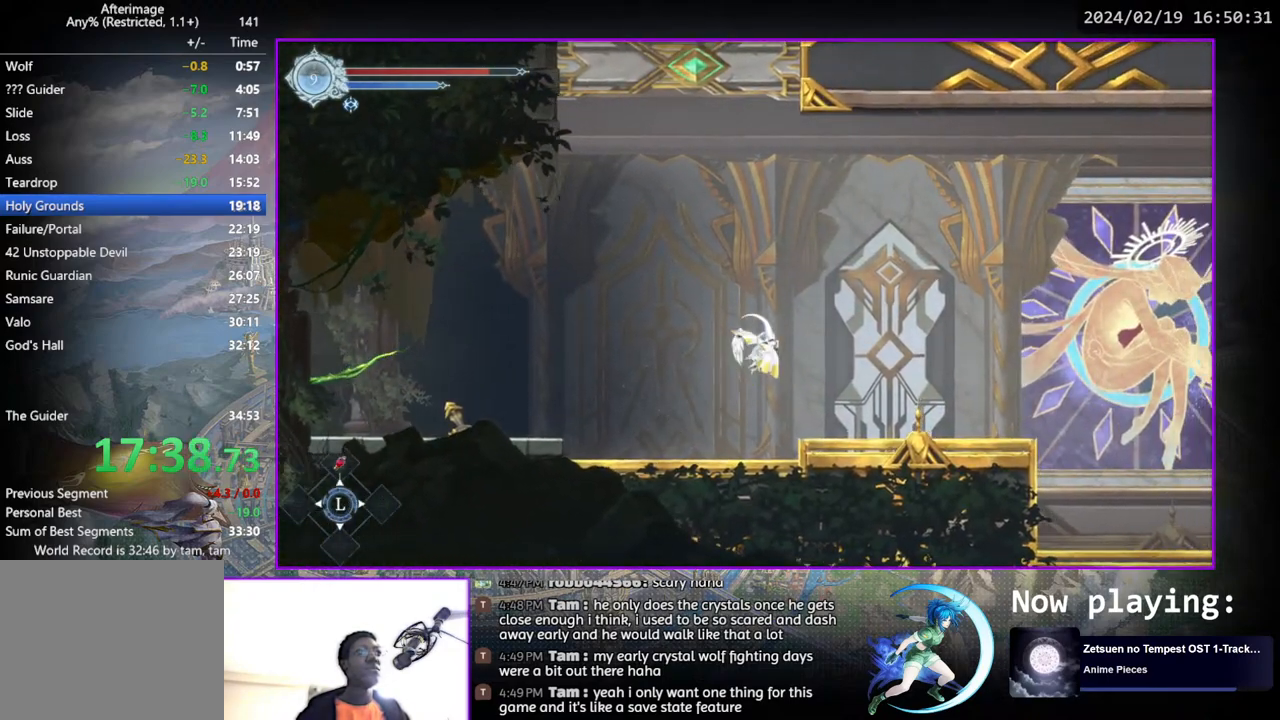
{"buttons": ["DPAD_RIGHT"], "left_stick": "center", "right_stick": "center", "events": [[50, "CROSS", "up"], [200, "DPAD_DOWN", "down"], [250, "CROSS", "down"], [367, "CROSS", "up"], [367, "DPAD_DOWN", "up"]]}
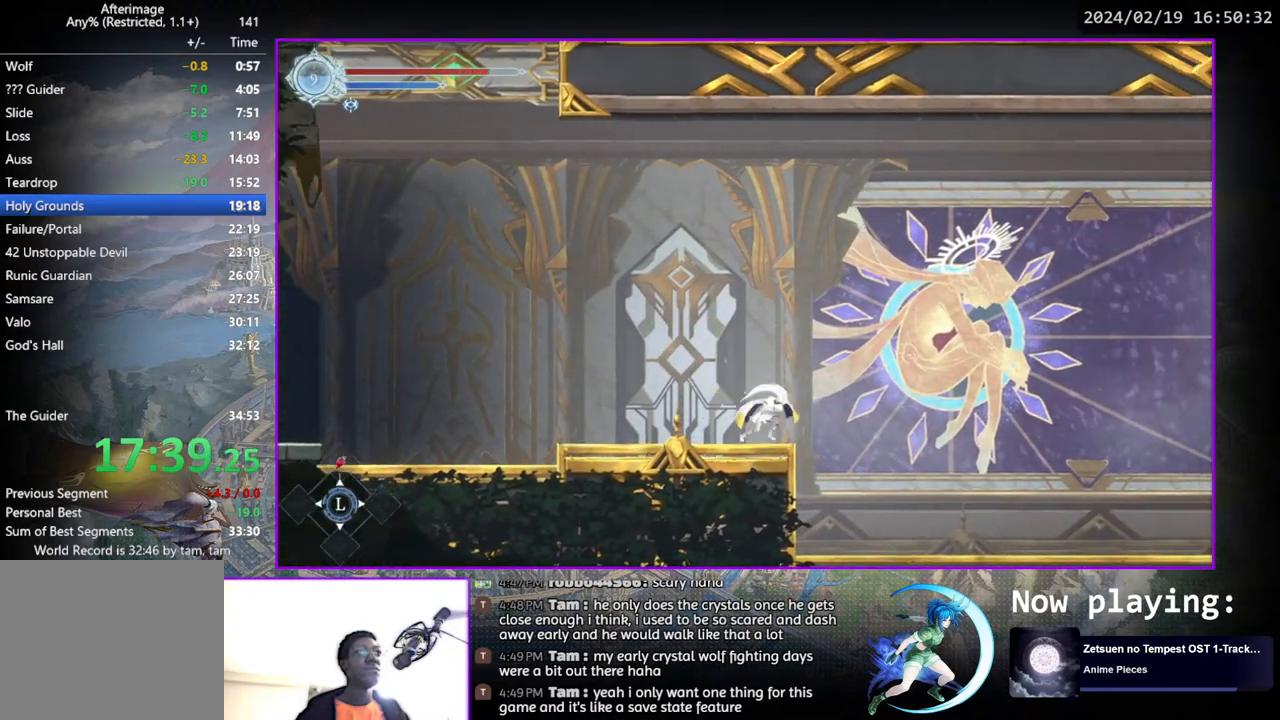
{"buttons": ["DPAD_RIGHT"], "left_stick": "center", "right_stick": "center", "events": [[83, "DPAD_DOWN", "down"], [133, "CROSS", "down"], [233, "DPAD_DOWN", "up"], [250, "CROSS", "up"]]}
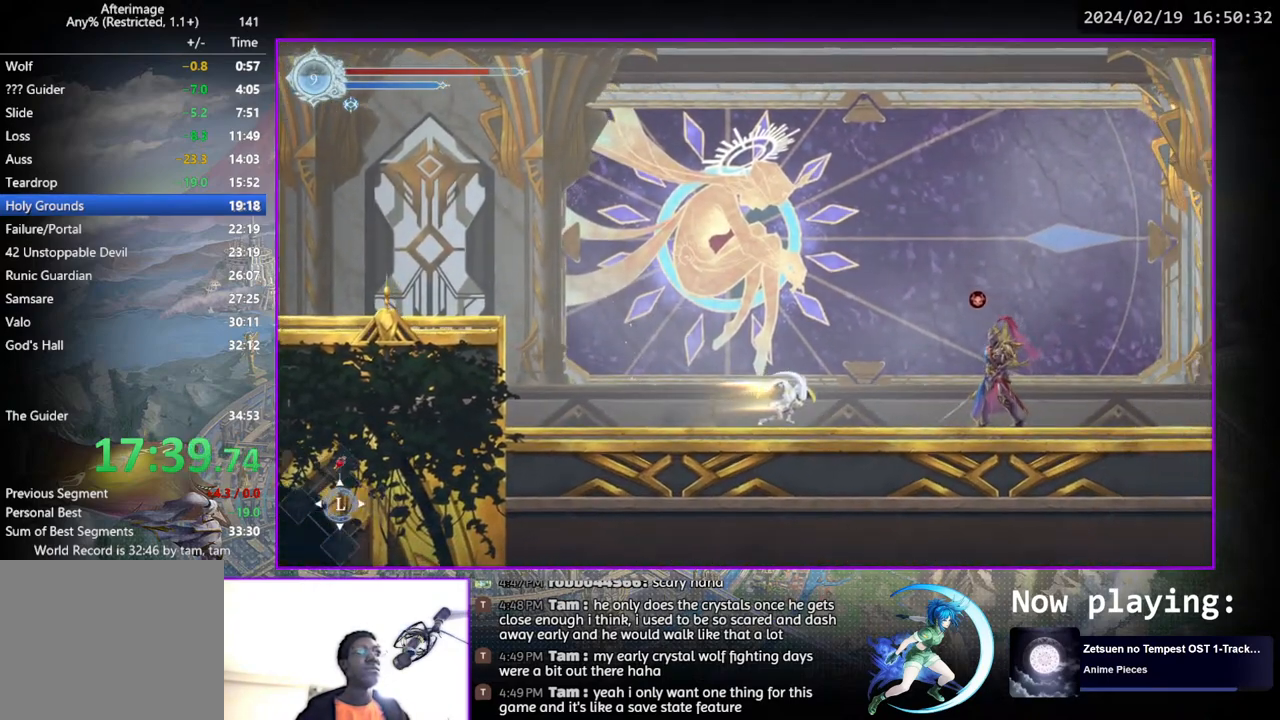
{"buttons": ["CROSS", "DPAD_RIGHT"], "left_stick": "center", "right_stick": "center", "events": [[150, "TRIANGLE", "down"], [250, "TRIANGLE", "up"], [350, "CROSS", "down"]]}
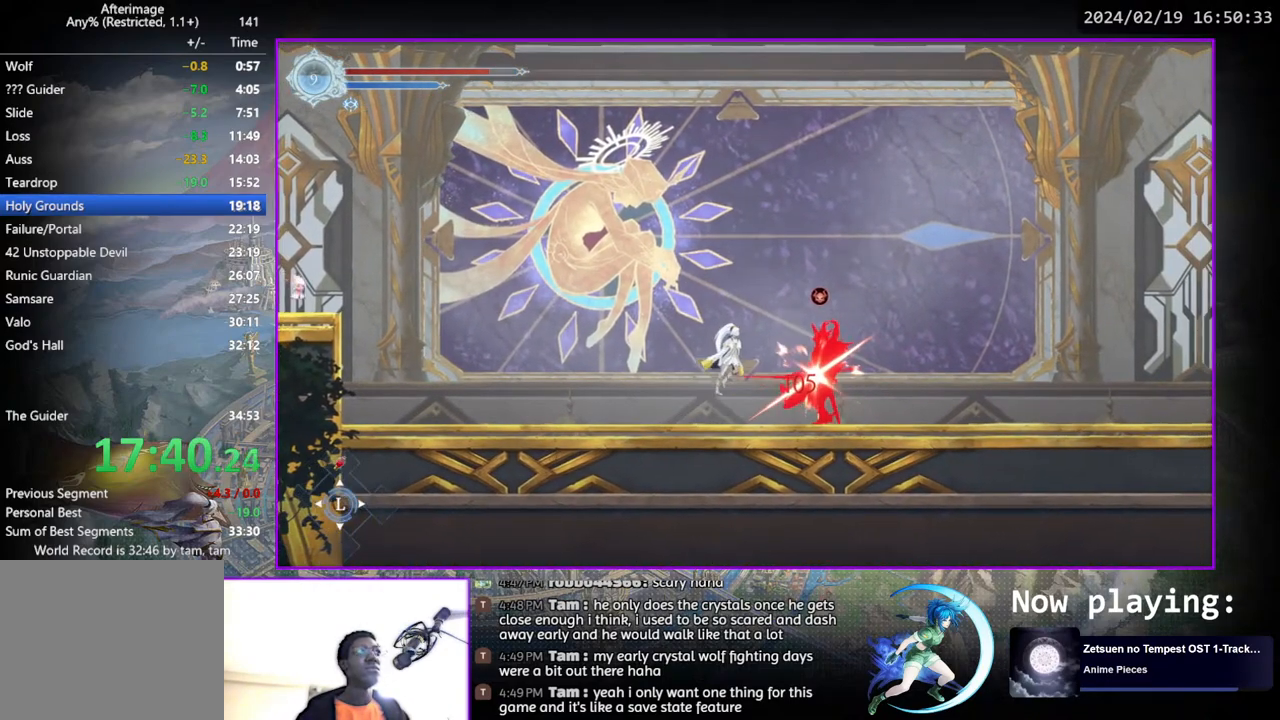
{"buttons": ["DPAD_RIGHT"], "left_stick": "center", "right_stick": "center", "events": [[17, "CROSS", "up"], [50, "DPAD_RIGHT", "up"], [67, "CROSS", "down"], [133, "DPAD_RIGHT", "down"], [317, "CROSS", "up"]]}
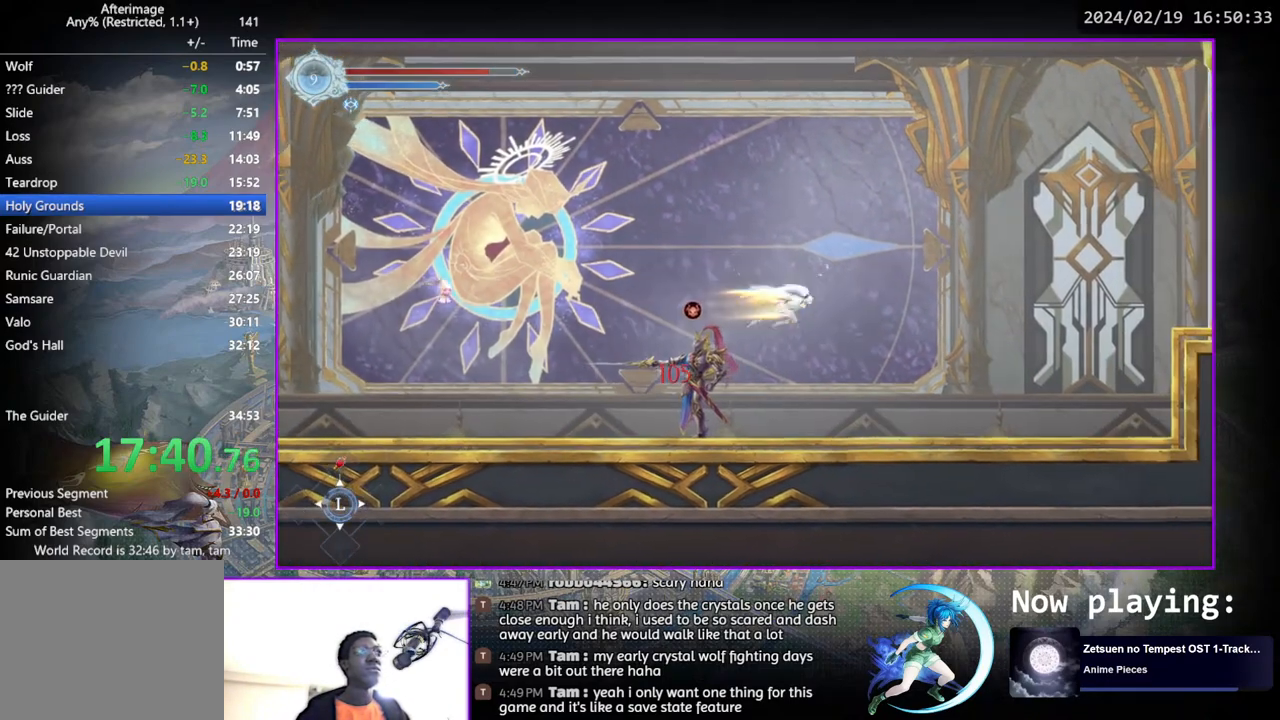
{"buttons": ["CROSS", "DPAD_RIGHT"], "left_stick": "center", "right_stick": "center", "events": [[17, "CROSS", "down"], [17, "DPAD_DOWN", "down"], [133, "CROSS", "up"], [133, "DPAD_DOWN", "up"], [483, "CROSS", "down"]]}
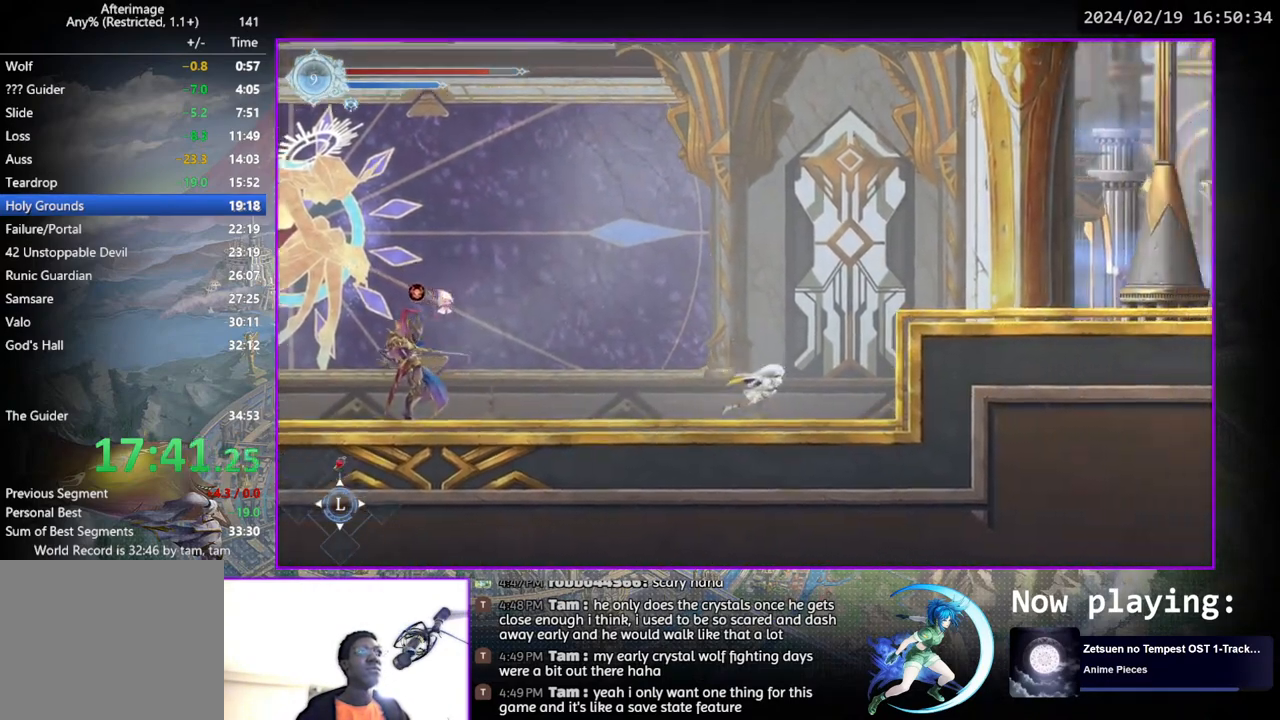
{"buttons": ["DPAD_RIGHT"], "left_stick": "center", "right_stick": "center", "events": [[167, "CROSS", "up"], [217, "CROSS", "down"], [467, "CROSS", "up"]]}
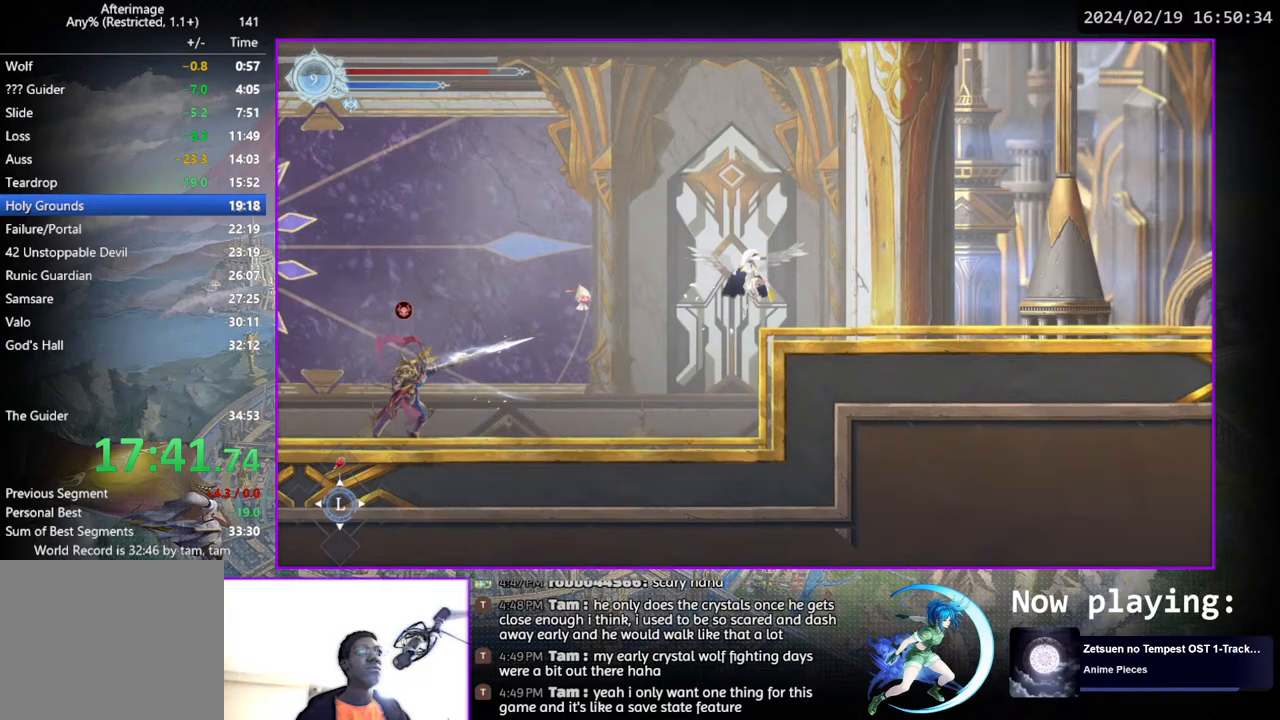
{"buttons": ["DPAD_RIGHT"], "left_stick": "center", "right_stick": "center", "events": [[150, "DPAD_DOWN", "down"], [183, "CROSS", "down"], [267, "CROSS", "up"], [283, "DPAD_DOWN", "up"]]}
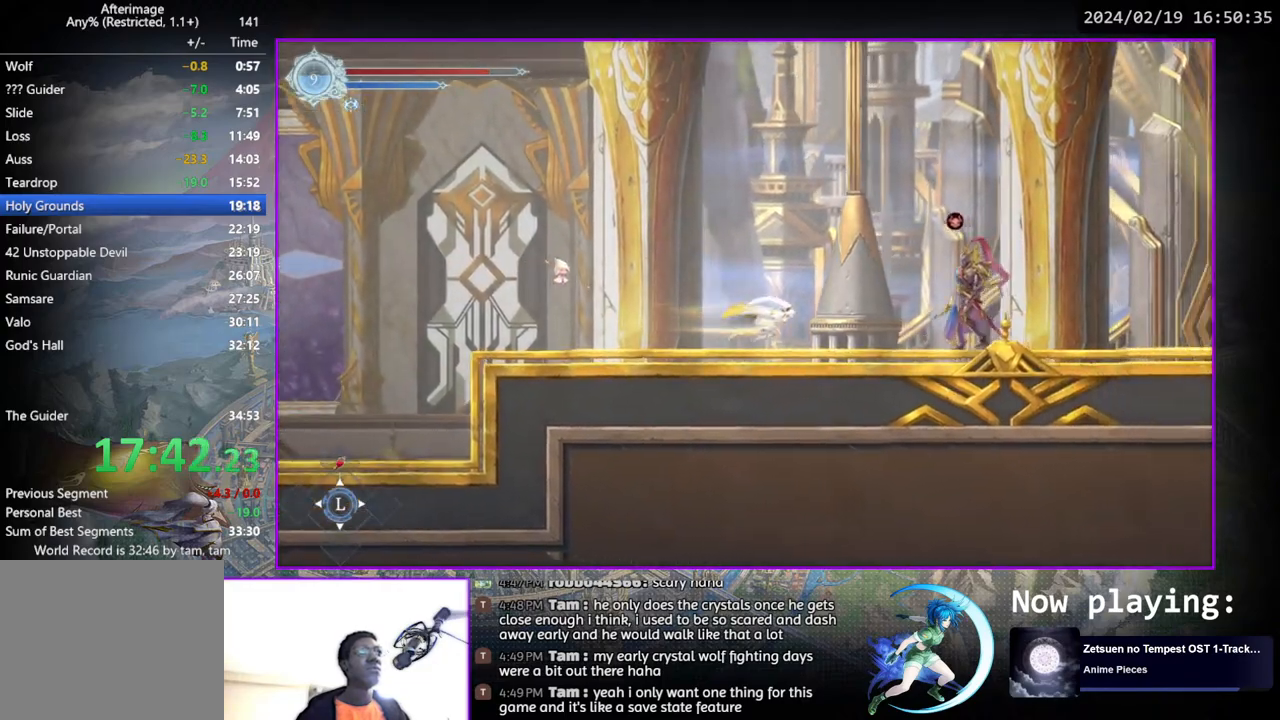
{"buttons": ["CROSS", "DPAD_RIGHT"], "left_stick": "center", "right_stick": "center", "events": [[133, "TRIANGLE", "down"], [267, "TRIANGLE", "up"], [367, "CROSS", "down"]]}
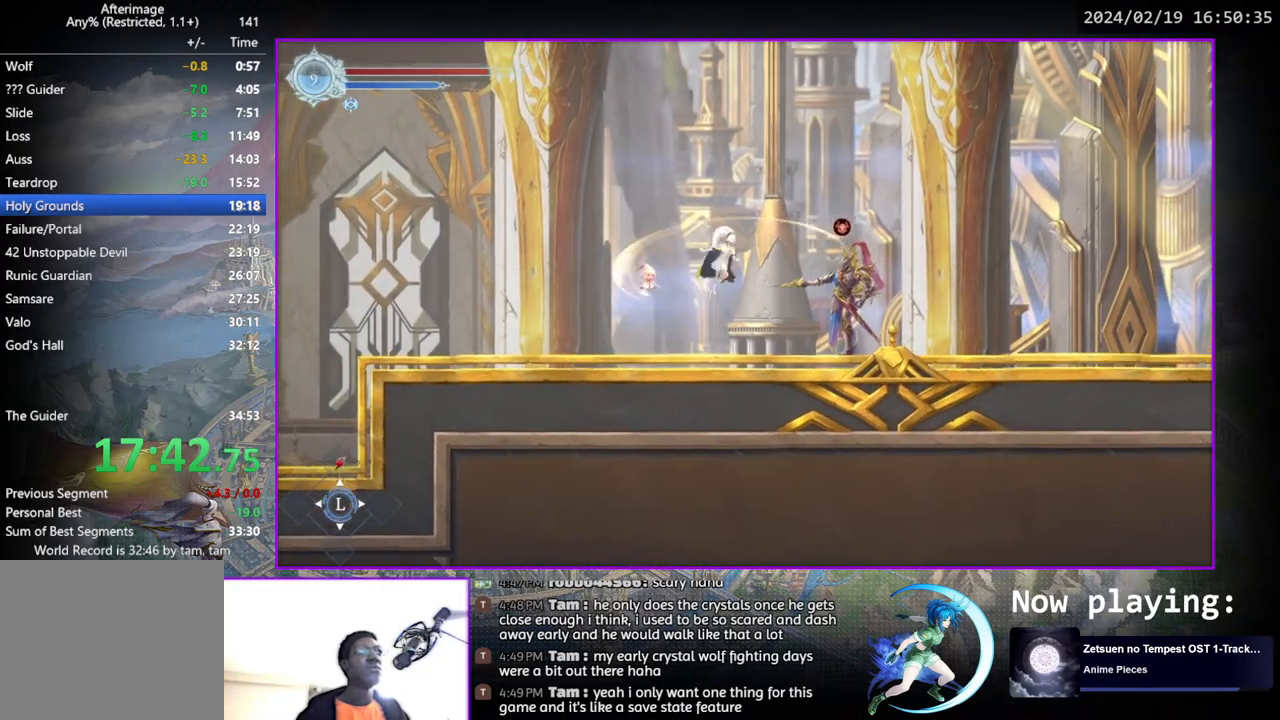
{"buttons": ["DPAD_DOWN", "DPAD_RIGHT"], "left_stick": "center", "right_stick": "center", "events": [[33, "CROSS", "up"], [83, "CROSS", "down"], [300, "CROSS", "up"], [500, "DPAD_DOWN", "down"]]}
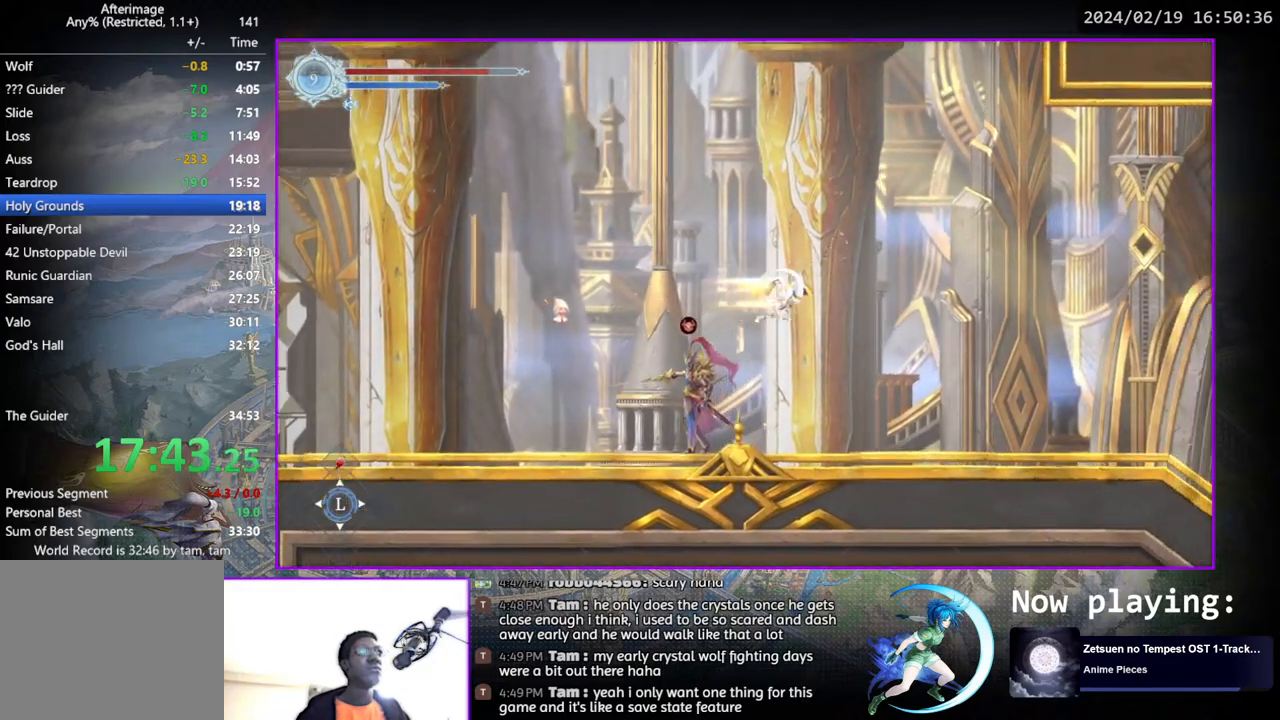
{"buttons": ["DPAD_DOWN"], "left_stick": "center", "right_stick": "center", "events": [[50, "CROSS", "down"], [150, "CROSS", "up"], [217, "DPAD_DOWN", "up"], [350, "DPAD_DOWN", "down"], [483, "DPAD_RIGHT", "up"]]}
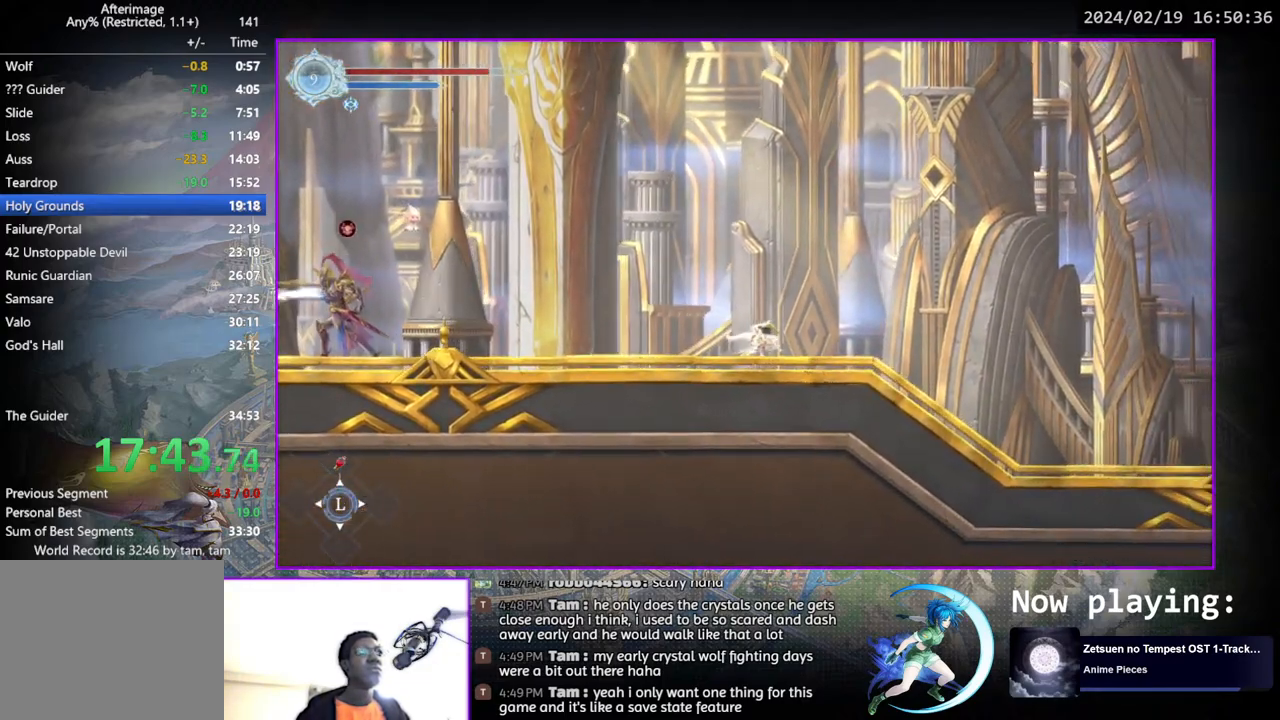
{"buttons": ["DPAD_DOWN", "DPAD_RIGHT"], "left_stick": "center", "right_stick": "center", "events": [[17, "DPAD_DOWN", "up"], [183, "DPAD_RIGHT", "down"], [367, "DPAD_DOWN", "down"], [400, "CROSS", "down"], [500, "CROSS", "up"]]}
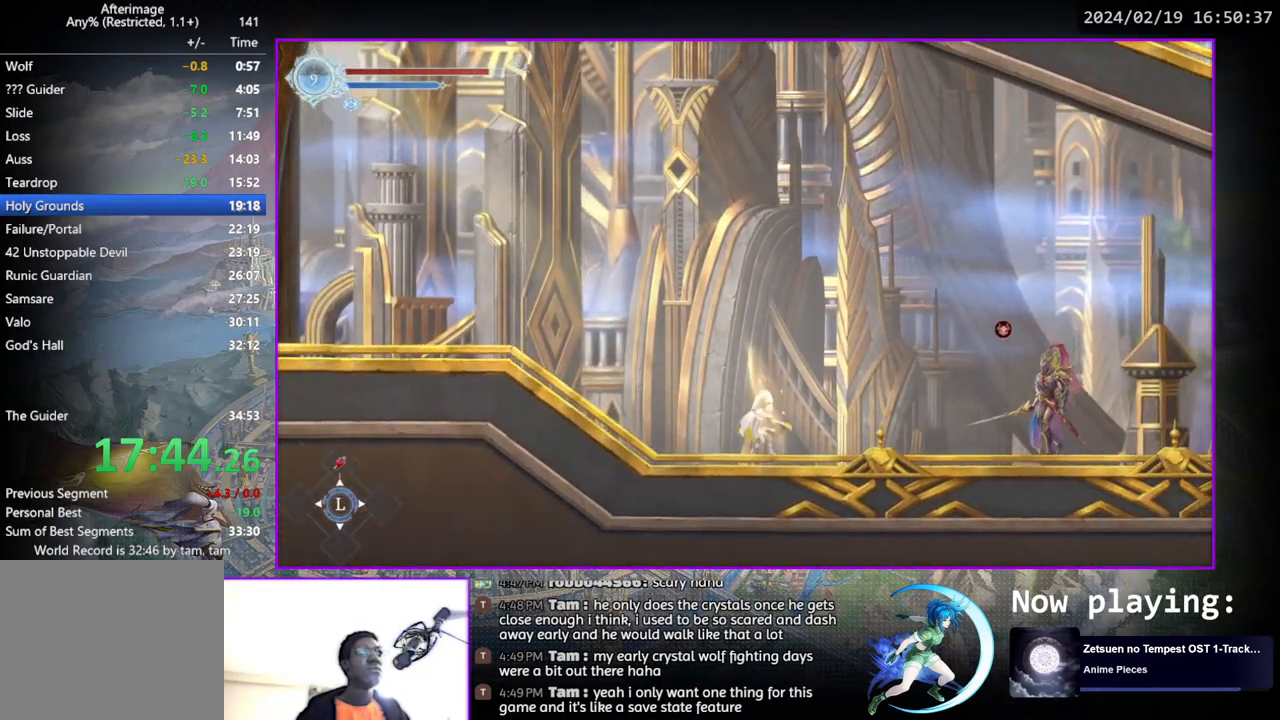
{"buttons": ["DPAD_RIGHT"], "left_stick": "center", "right_stick": "center", "events": [[17, "DPAD_DOWN", "up"], [117, "CROSS", "down"], [233, "CROSS", "up"], [350, "TRIANGLE", "down"], [433, "TRIANGLE", "up"]]}
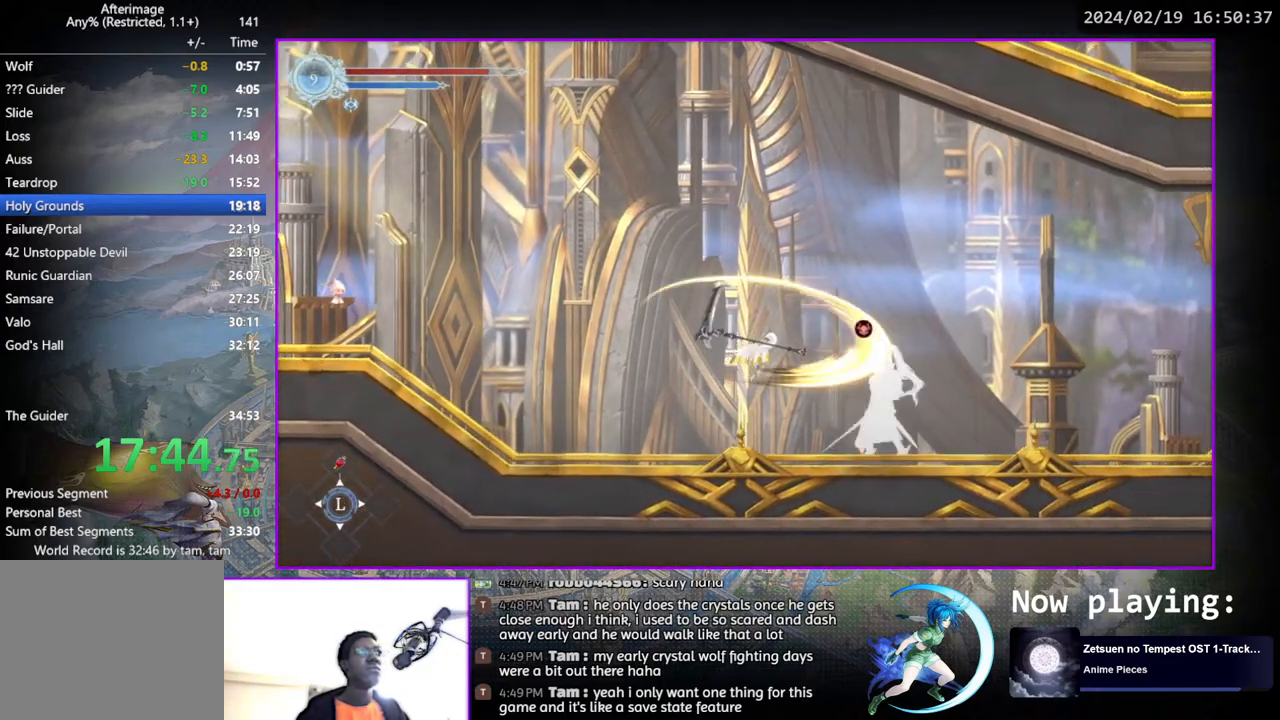
{"buttons": ["CROSS", "DPAD_DOWN", "DPAD_RIGHT"], "left_stick": "center", "right_stick": "center", "events": [[33, "CROSS", "down"], [183, "CROSS", "up"], [367, "DPAD_DOWN", "down"], [400, "CROSS", "down"]]}
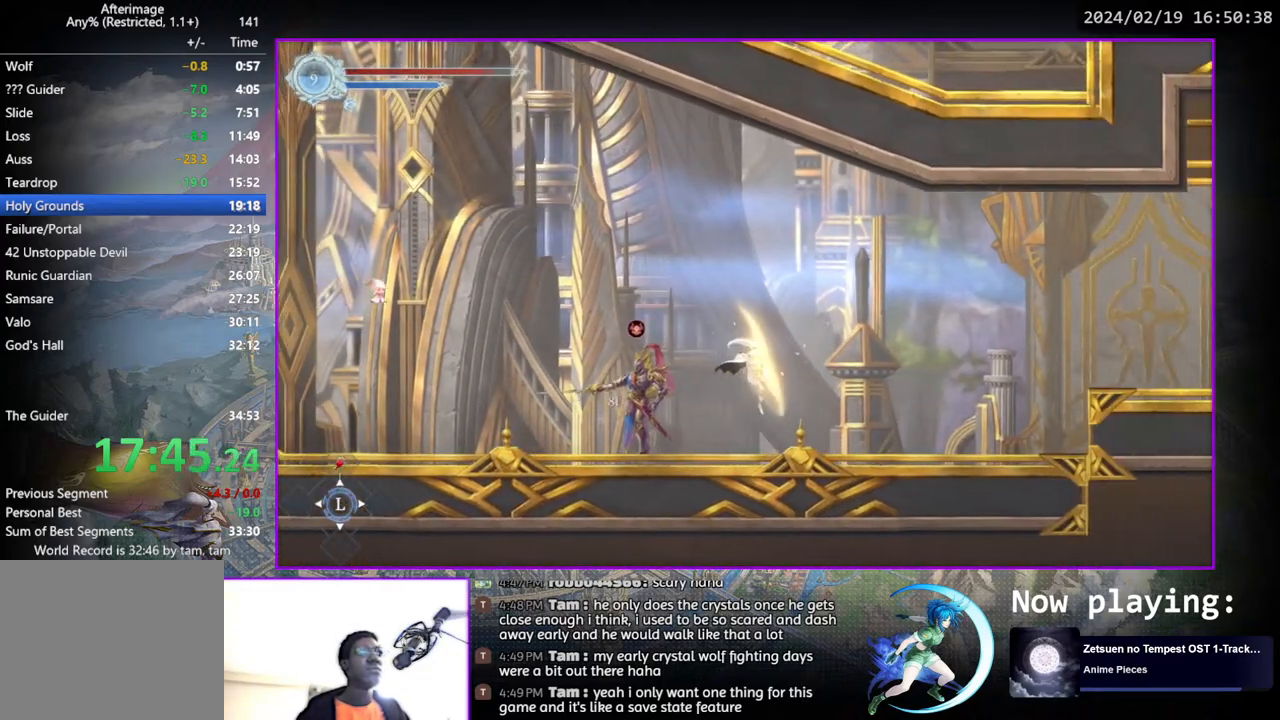
{"buttons": ["CROSS", "DPAD_RIGHT"], "left_stick": "center", "right_stick": "center", "events": [[17, "CROSS", "up"], [33, "DPAD_DOWN", "up"], [367, "CROSS", "down"]]}
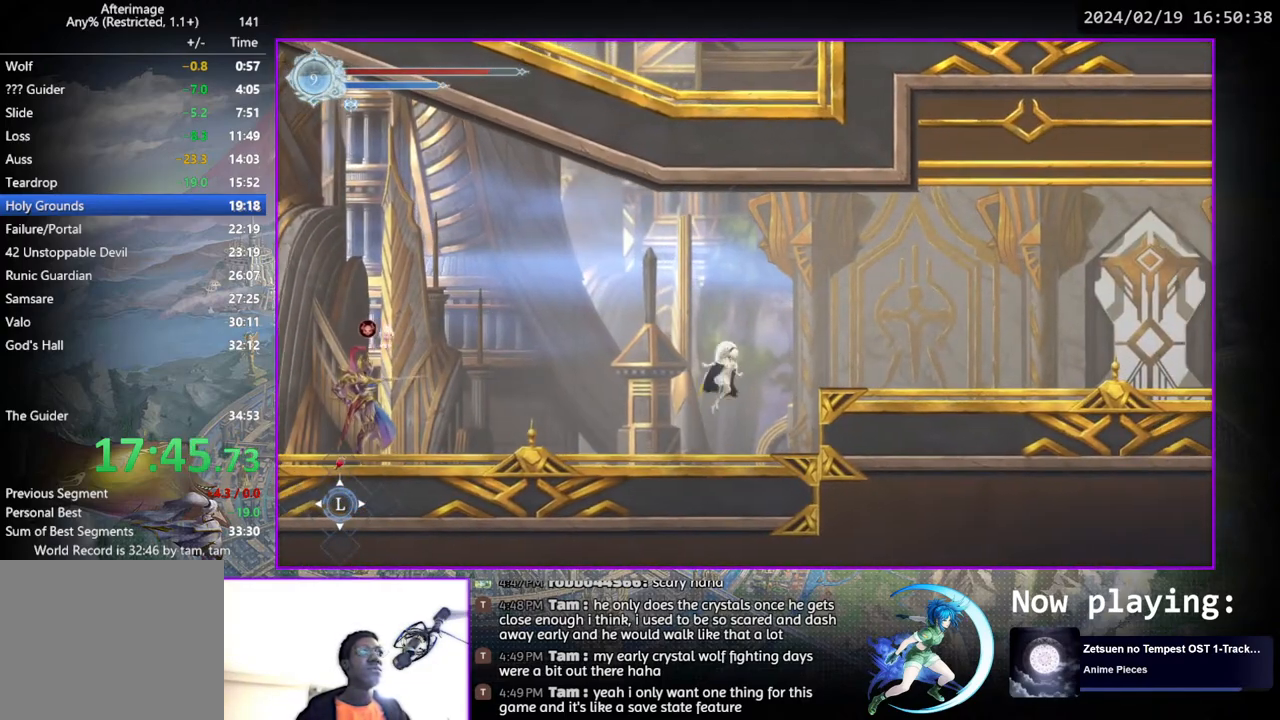
{"buttons": ["CROSS", "DPAD_DOWN", "DPAD_RIGHT"], "left_stick": "center", "right_stick": "center", "events": [[233, "CROSS", "up"], [417, "DPAD_DOWN", "down"], [433, "CROSS", "down"]]}
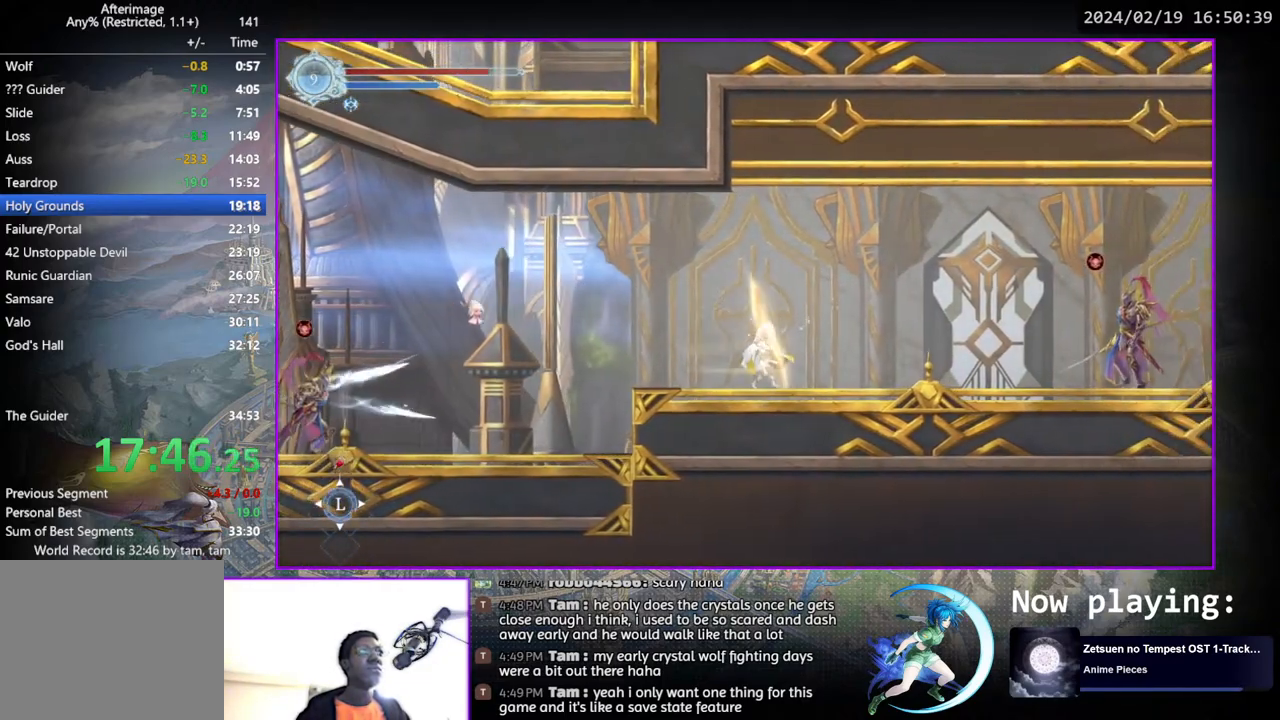
{"buttons": ["TRIANGLE", "DPAD_RIGHT"], "left_stick": "center", "right_stick": "center", "events": [[17, "CROSS", "up"], [67, "DPAD_DOWN", "up"], [450, "TRIANGLE", "down"]]}
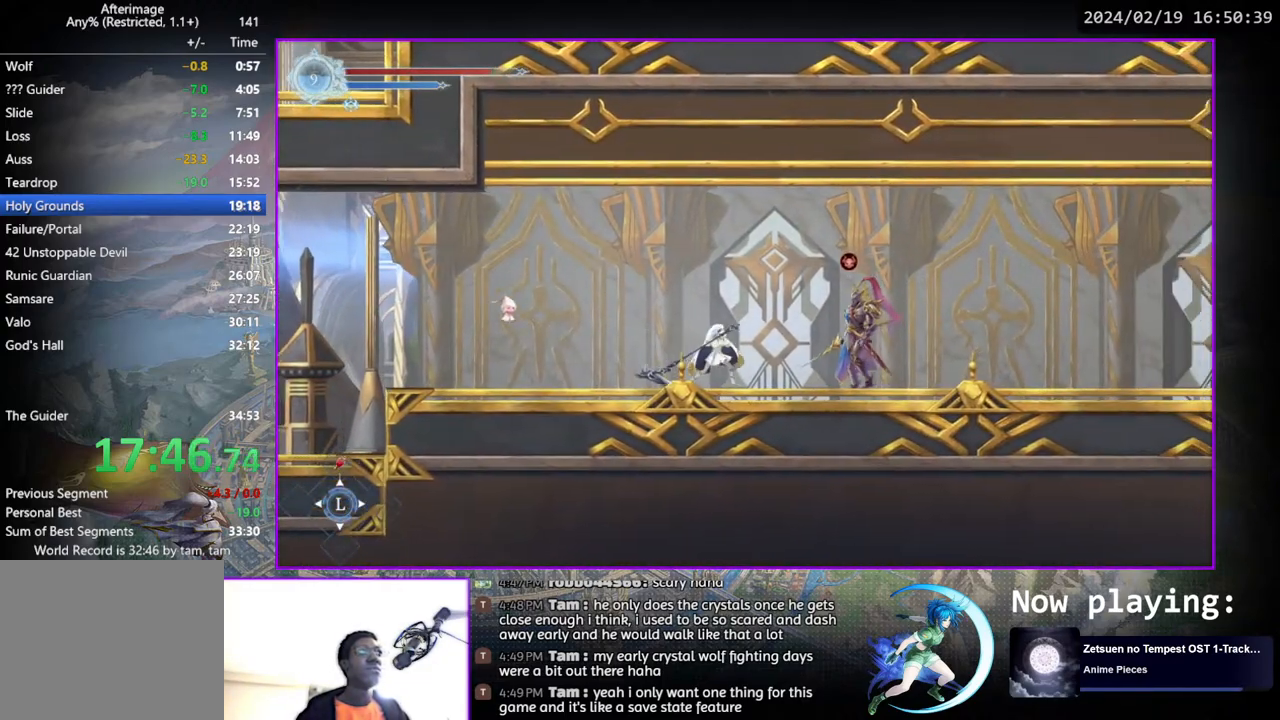
{"buttons": ["CROSS", "DPAD_RIGHT"], "left_stick": "center", "right_stick": "center", "events": [[67, "TRIANGLE", "up"], [150, "CROSS", "down"], [300, "CROSS", "up"], [367, "CROSS", "down"]]}
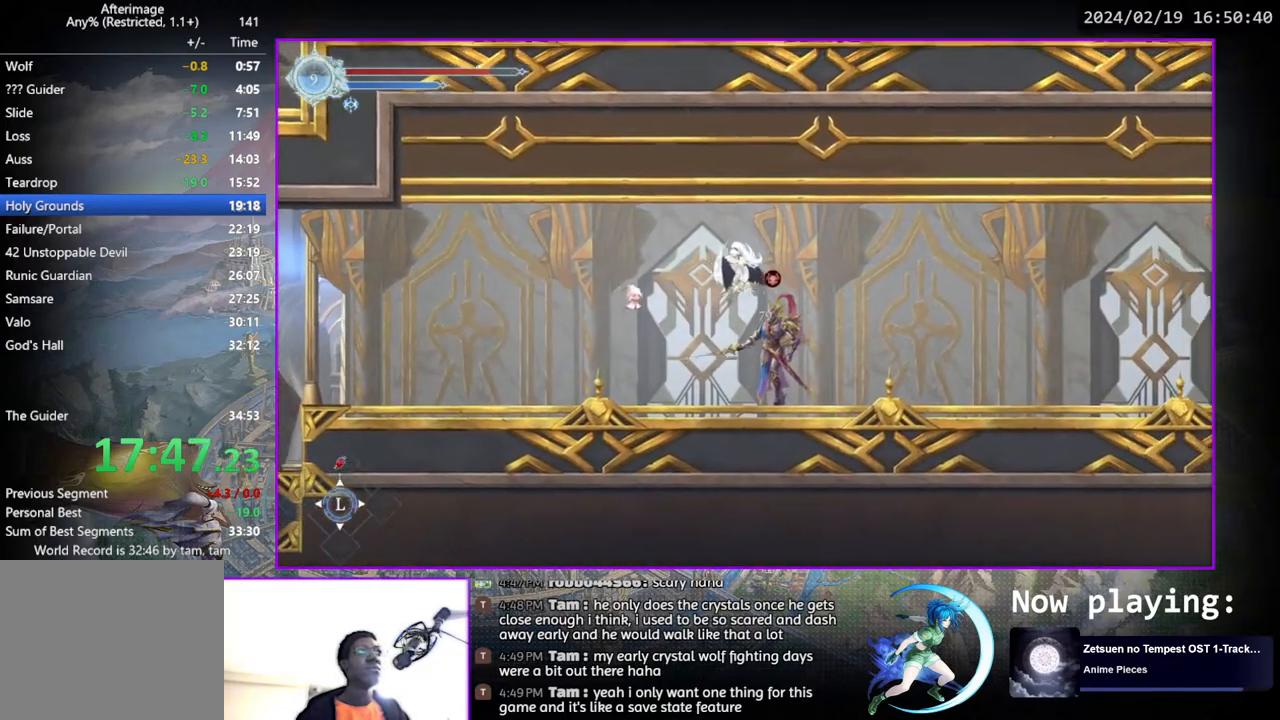
{"buttons": ["DPAD_RIGHT"], "left_stick": "center", "right_stick": "center", "events": [[50, "CROSS", "up"], [200, "DPAD_DOWN", "down"], [233, "CROSS", "down"], [300, "DPAD_RIGHT", "up"], [333, "DPAD_DOWN", "up"], [350, "CROSS", "up"], [417, "DPAD_RIGHT", "down"]]}
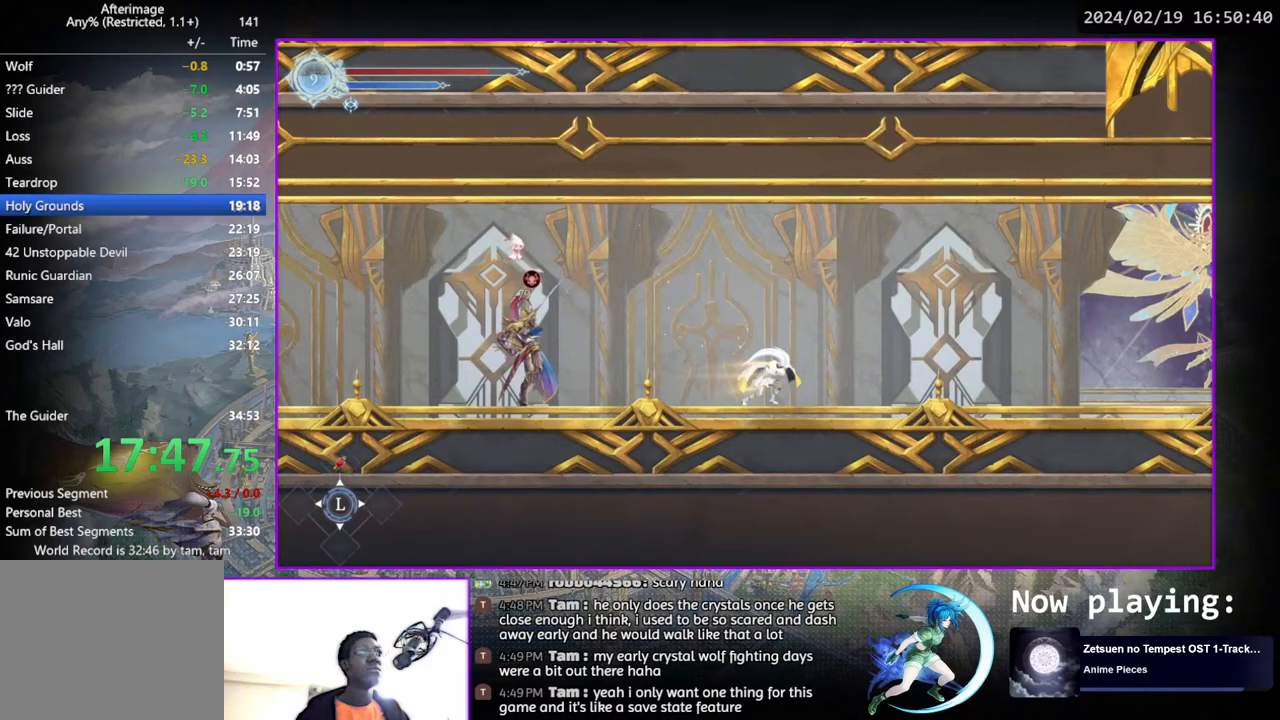
{"buttons": ["DPAD_DOWN", "DPAD_RIGHT"], "left_stick": "center", "right_stick": "center", "events": [[33, "DPAD_DOWN", "down"], [150, "DPAD_RIGHT", "up"], [183, "DPAD_DOWN", "up"], [317, "DPAD_RIGHT", "down"], [450, "DPAD_DOWN", "down"]]}
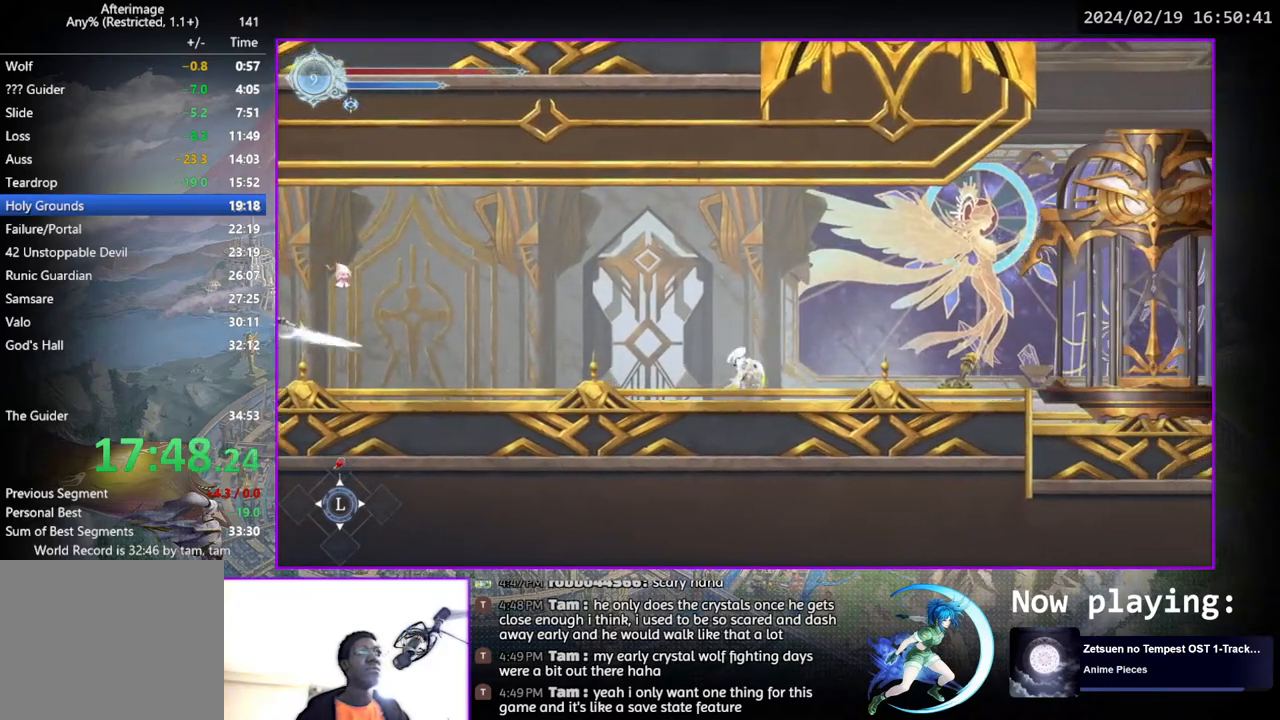
{"buttons": ["DPAD_RIGHT"], "left_stick": "center", "right_stick": "center", "events": [[100, "DPAD_RIGHT", "up"], [117, "DPAD_DOWN", "up"], [217, "DPAD_RIGHT", "down"]]}